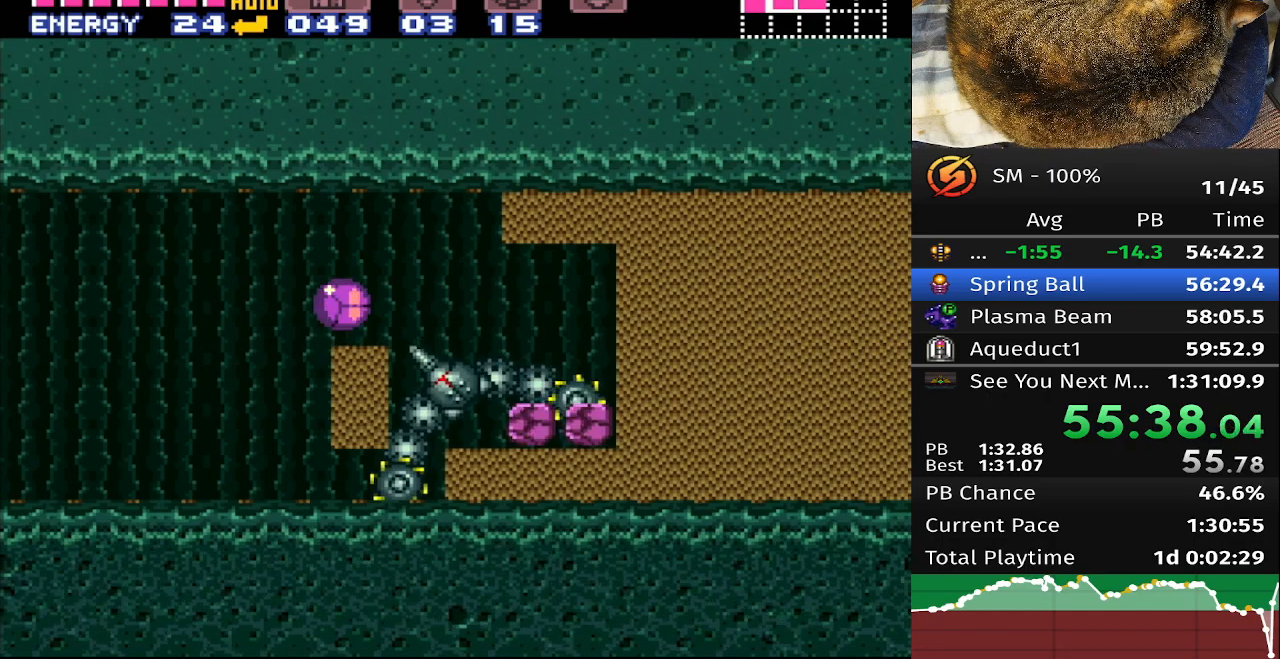
Gameplay with a controller (Nintendo layout); each line is a JSON object with the inputs held at the frame after it. "events" lists button and stick changes between this image and that frame as [ms after this image, input, new state], when the widget could be followed in between. Not read: L3 R3.
{"buttons": [], "events": []}
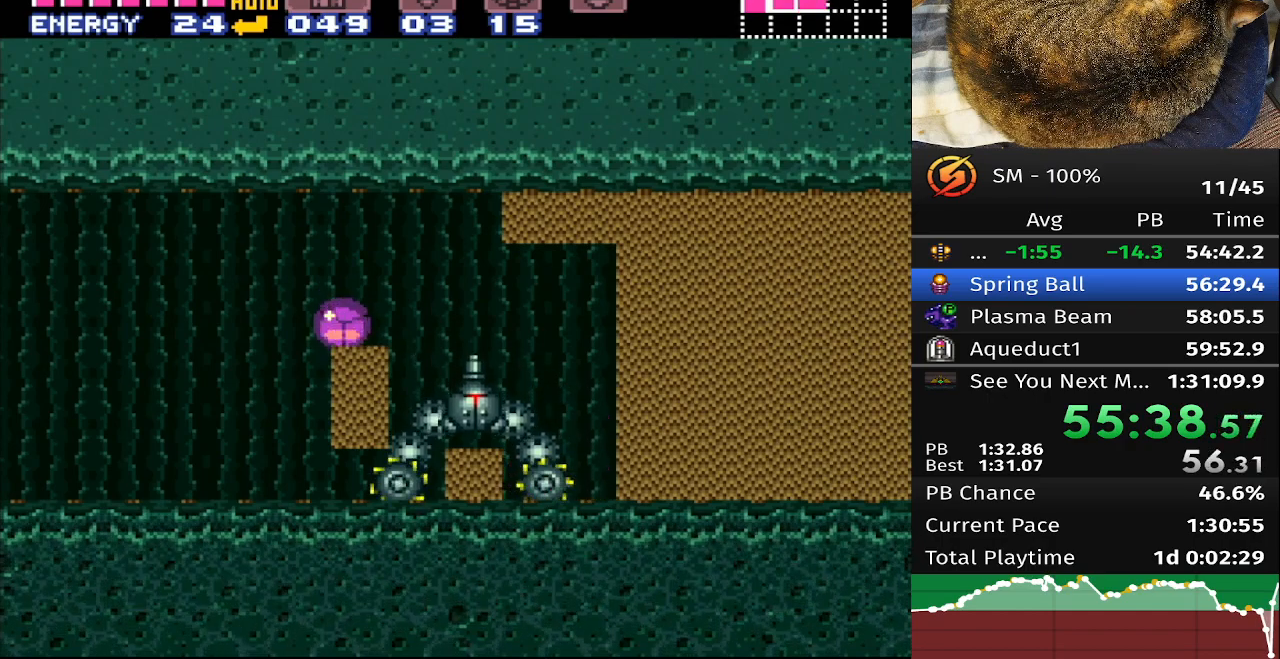
{"buttons": [], "events": []}
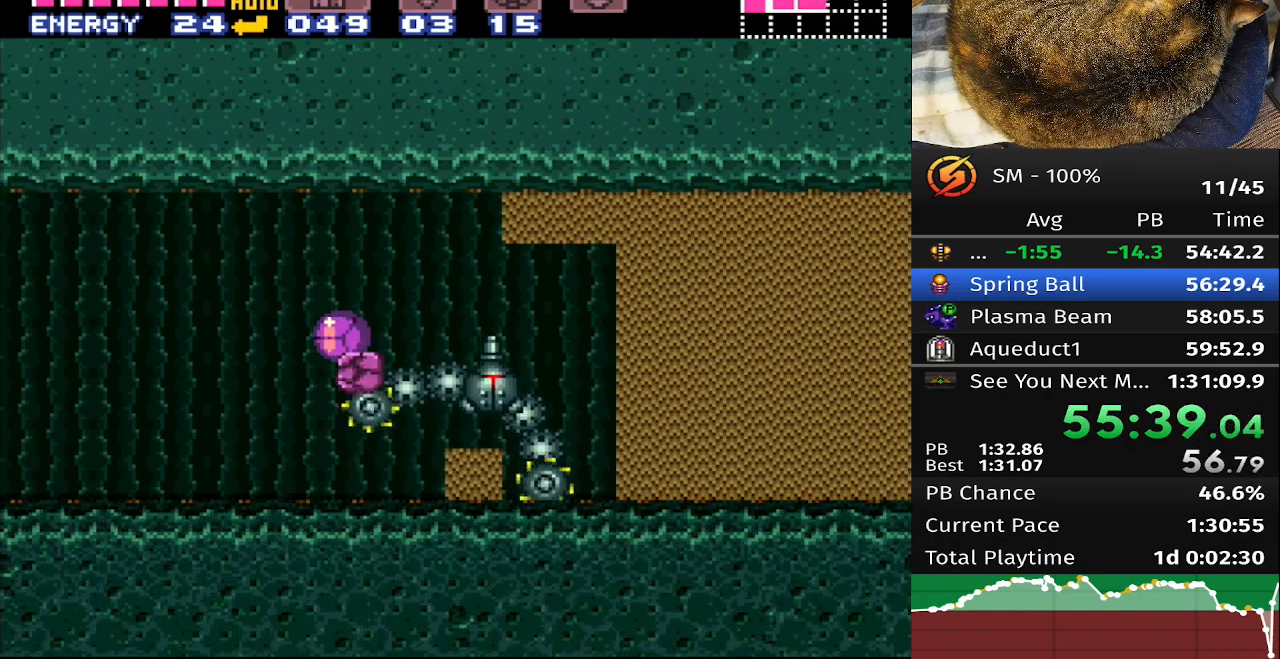
{"buttons": ["DPAD_RIGHT"], "events": [[483, "DPAD_RIGHT", "down"]]}
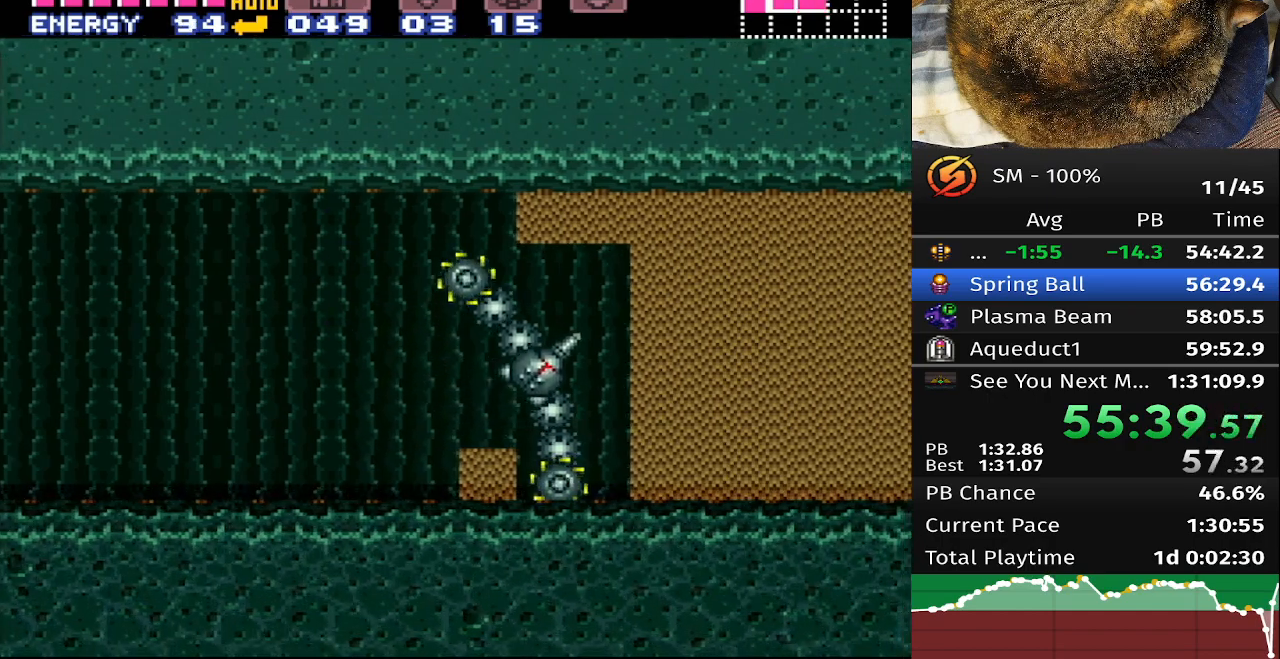
{"buttons": [], "events": [[383, "DPAD_RIGHT", "up"]]}
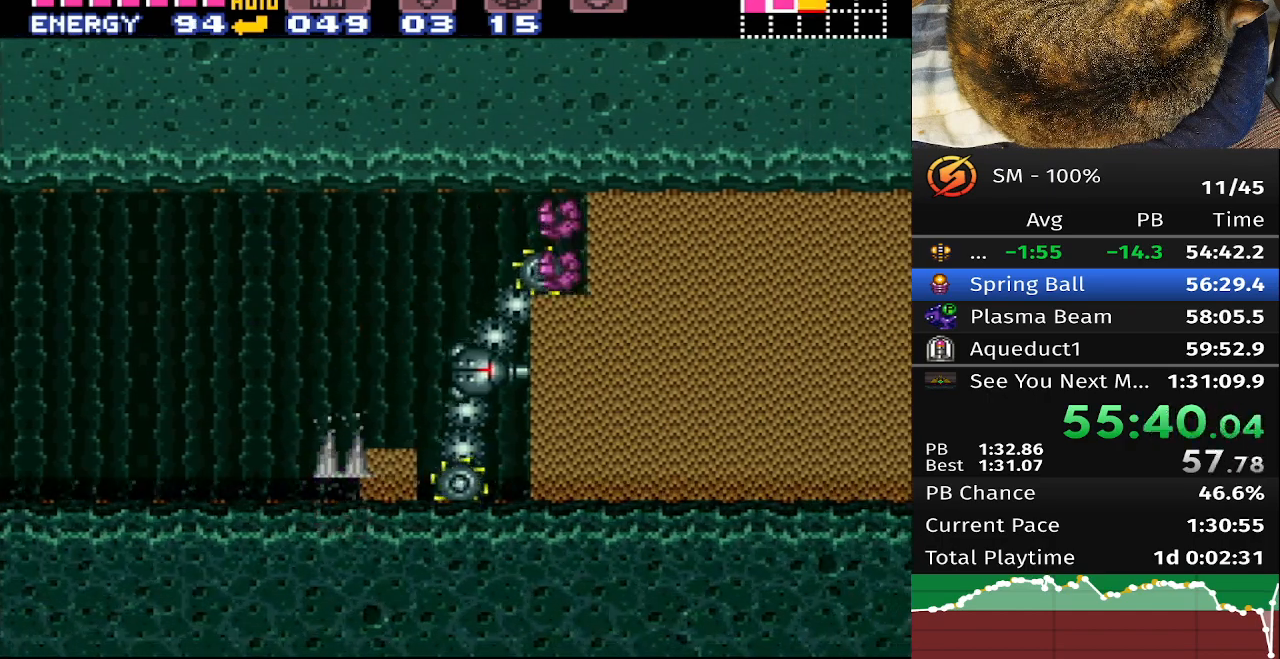
{"buttons": [], "events": [[67, "A", "down"], [233, "DPAD_RIGHT", "down"], [267, "A", "up"], [317, "DPAD_RIGHT", "up"]]}
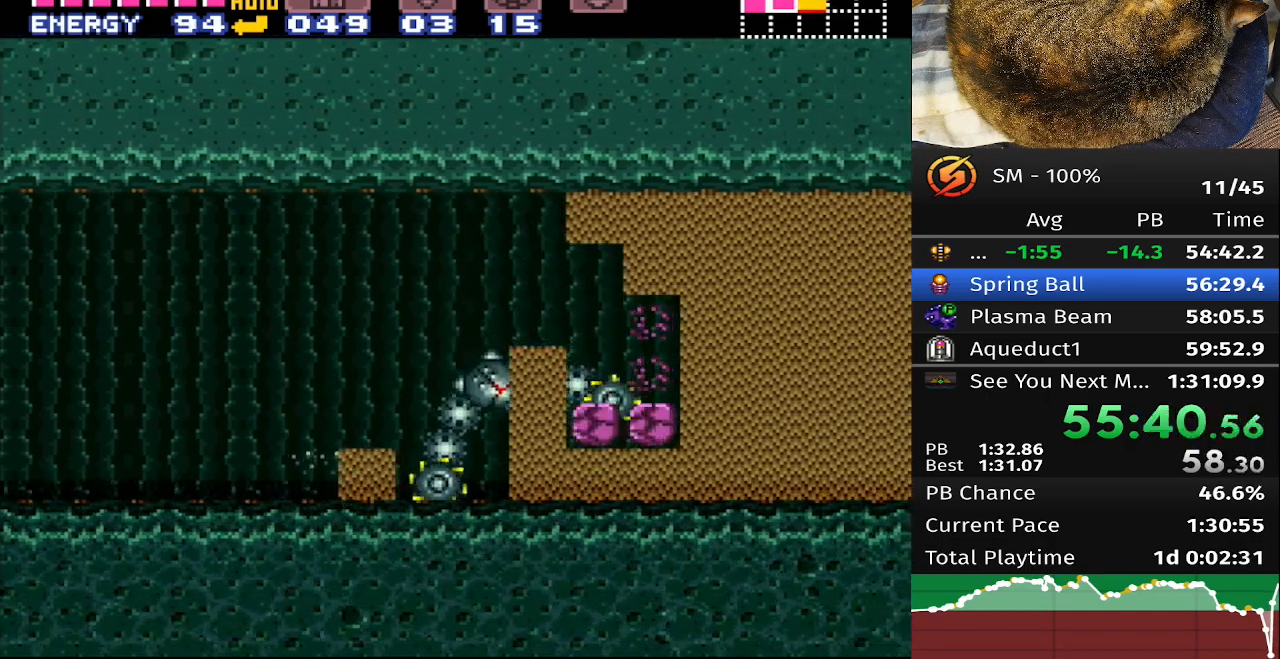
{"buttons": [], "events": []}
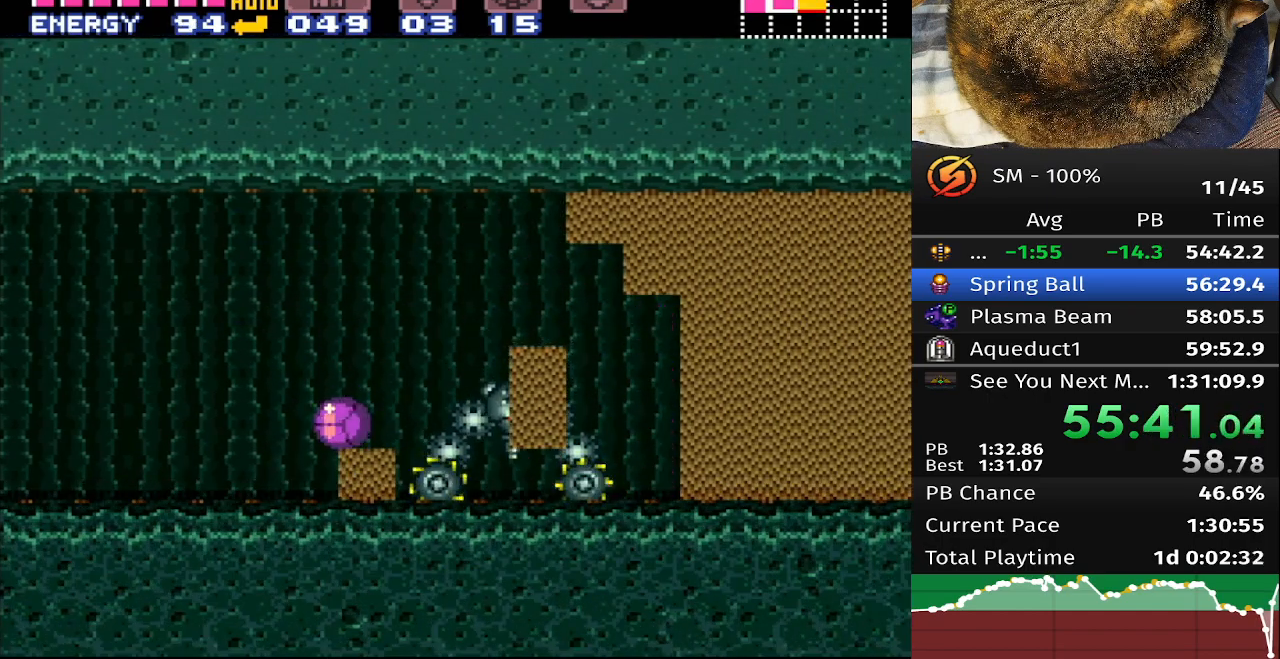
{"buttons": [], "events": []}
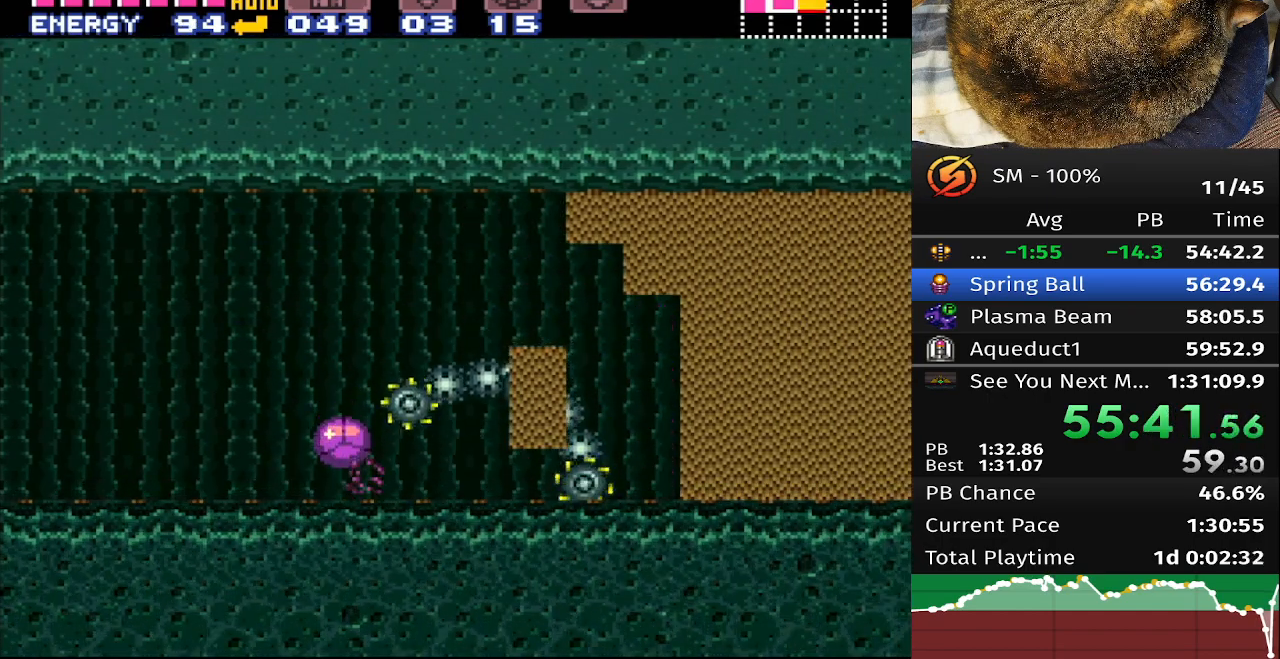
{"buttons": ["DPAD_RIGHT"], "events": [[400, "DPAD_RIGHT", "down"]]}
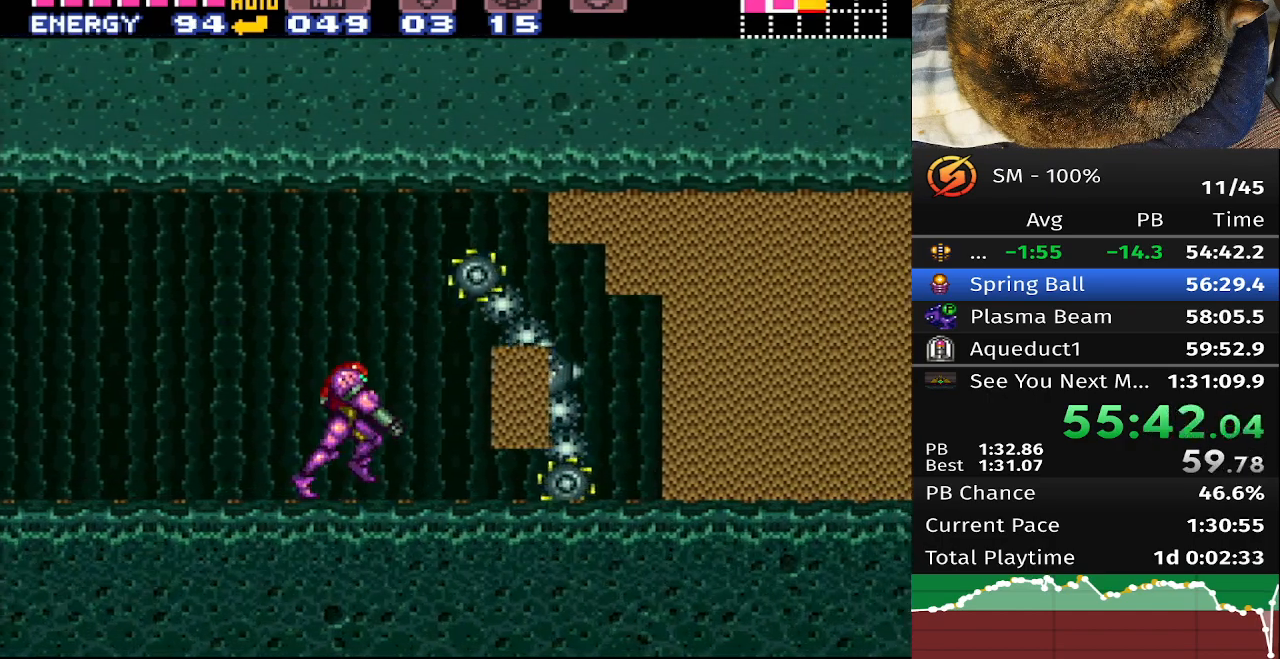
{"buttons": ["A"], "events": [[333, "DPAD_RIGHT", "up"], [383, "A", "down"]]}
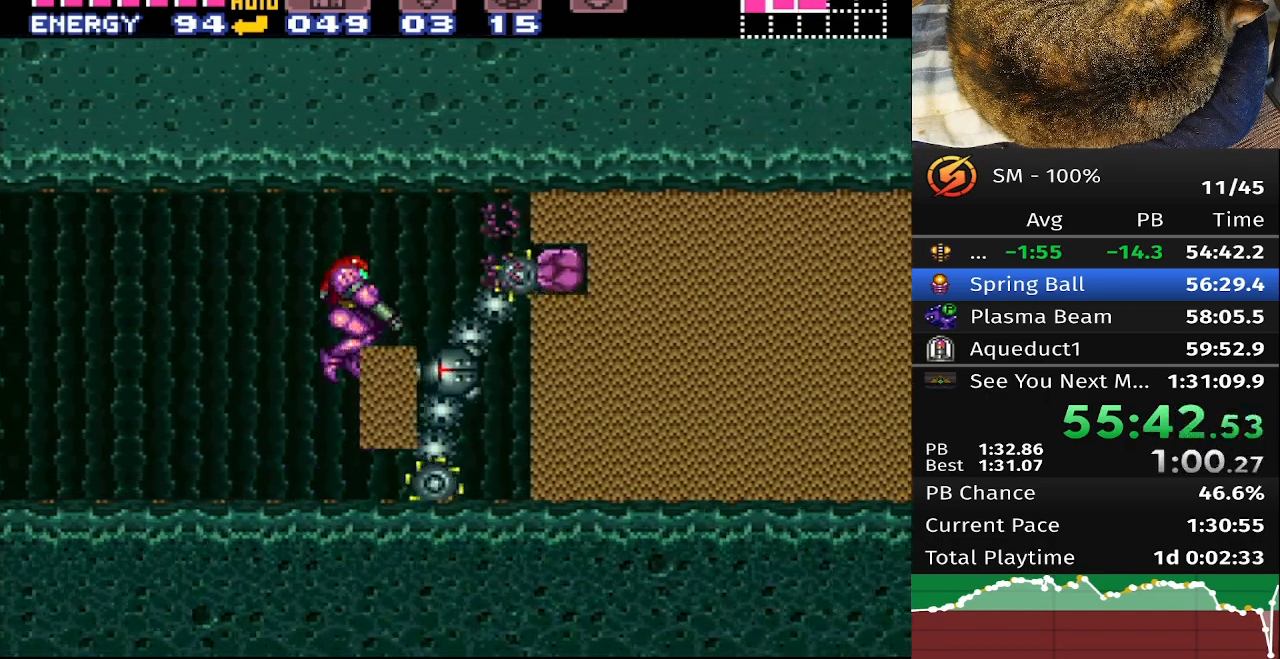
{"buttons": [], "events": [[200, "A", "up"], [283, "DPAD_RIGHT", "down"], [367, "DPAD_RIGHT", "up"]]}
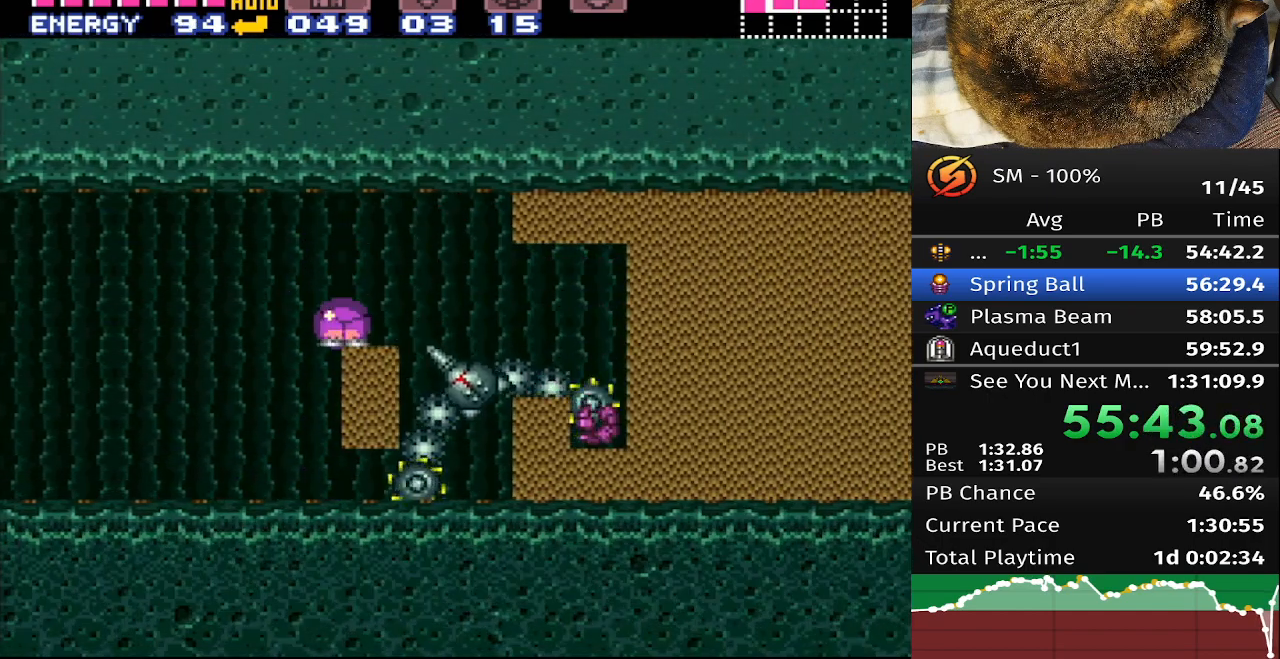
{"buttons": [], "events": []}
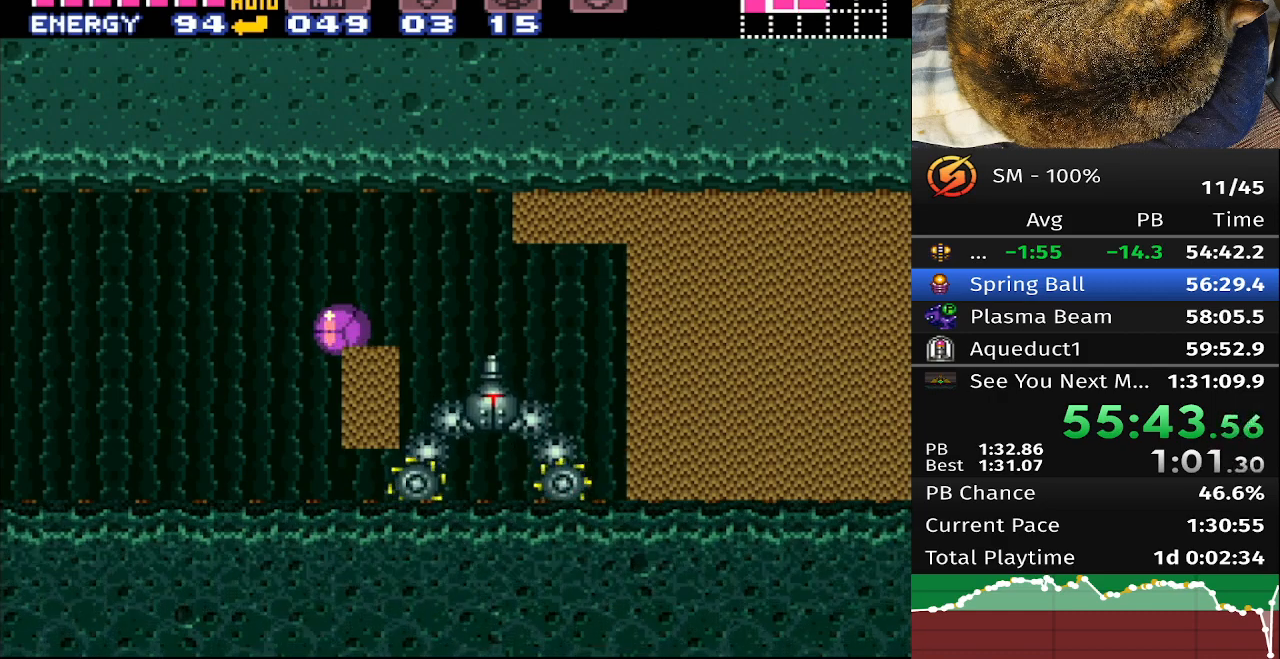
{"buttons": [], "events": []}
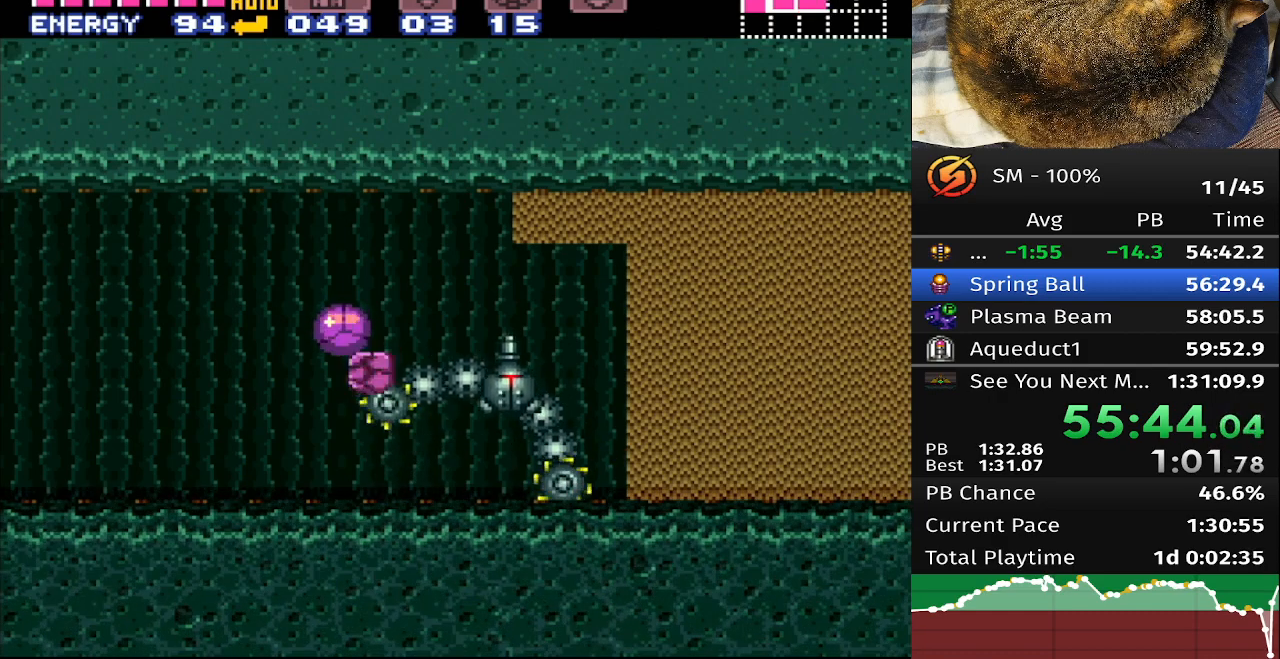
{"buttons": ["DPAD_RIGHT"], "events": [[483, "DPAD_RIGHT", "down"]]}
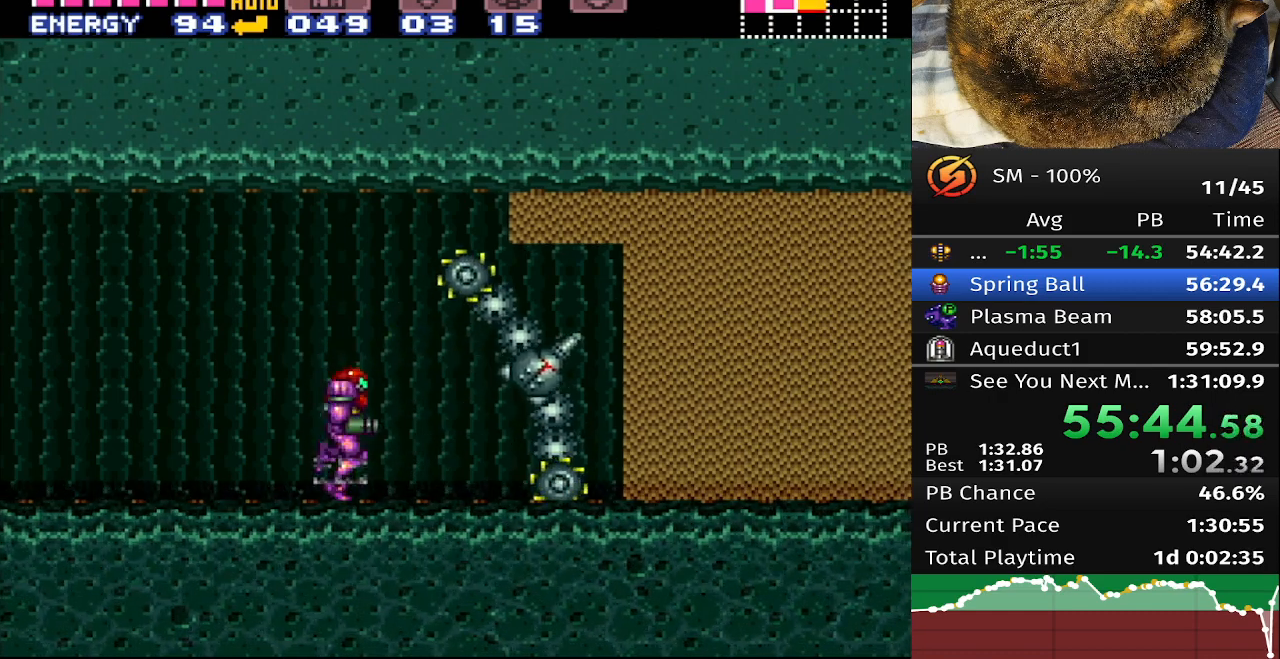
{"buttons": [], "events": [[267, "DPAD_RIGHT", "up"]]}
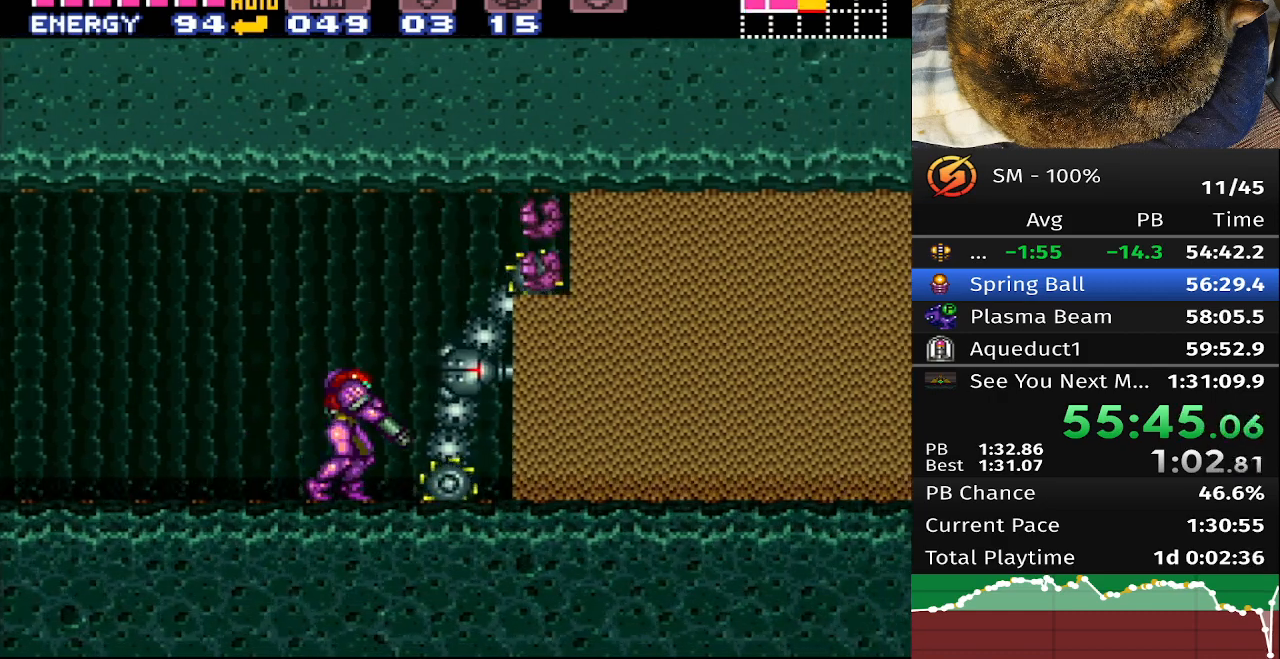
{"buttons": [], "events": []}